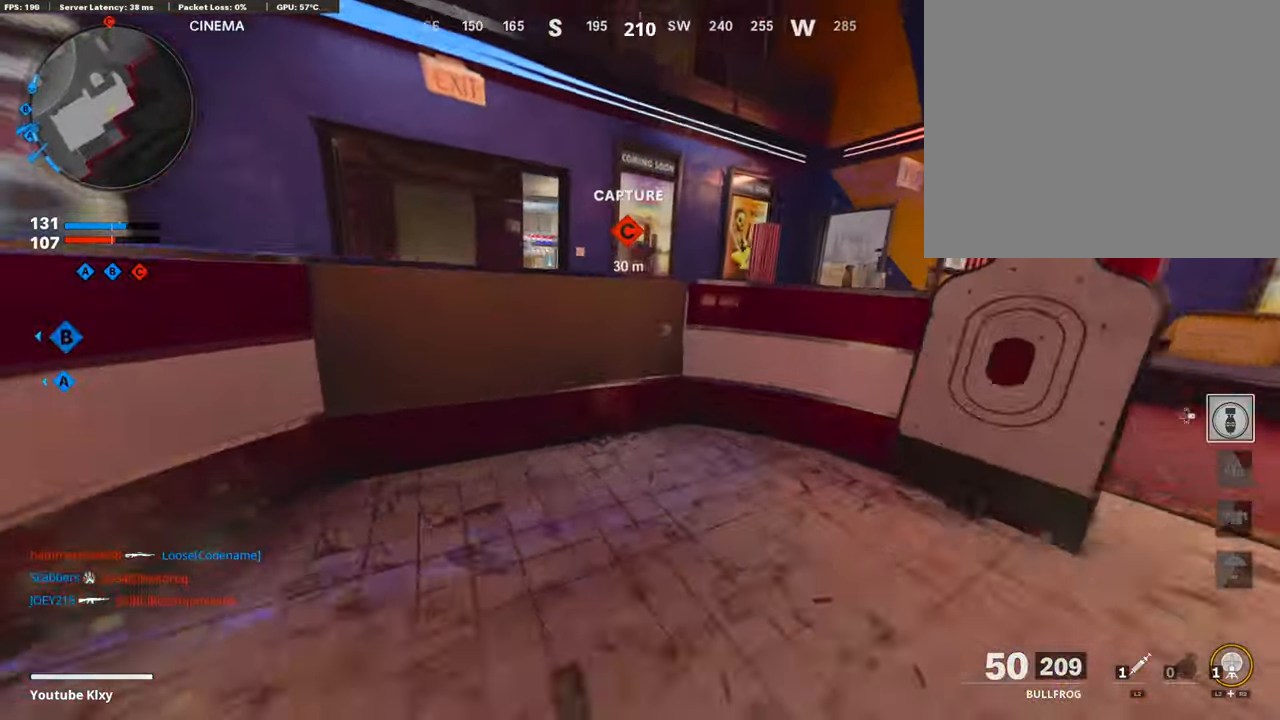
Gameplay with a controller (PlayStation layout); each line is a JSON object with the inputs held at the frame after it. "events" lists button and stick changes between this image and that frame as [ms after this image, input, new state], when the widget could be followed in between.
{"buttons": [], "left_stick": "down-left", "right_stick": "left", "events": [[17, "left_stick", "up-left"], [184, "left_stick", "down-left"], [217, "right_stick", "center"], [284, "right_stick", "left"]]}
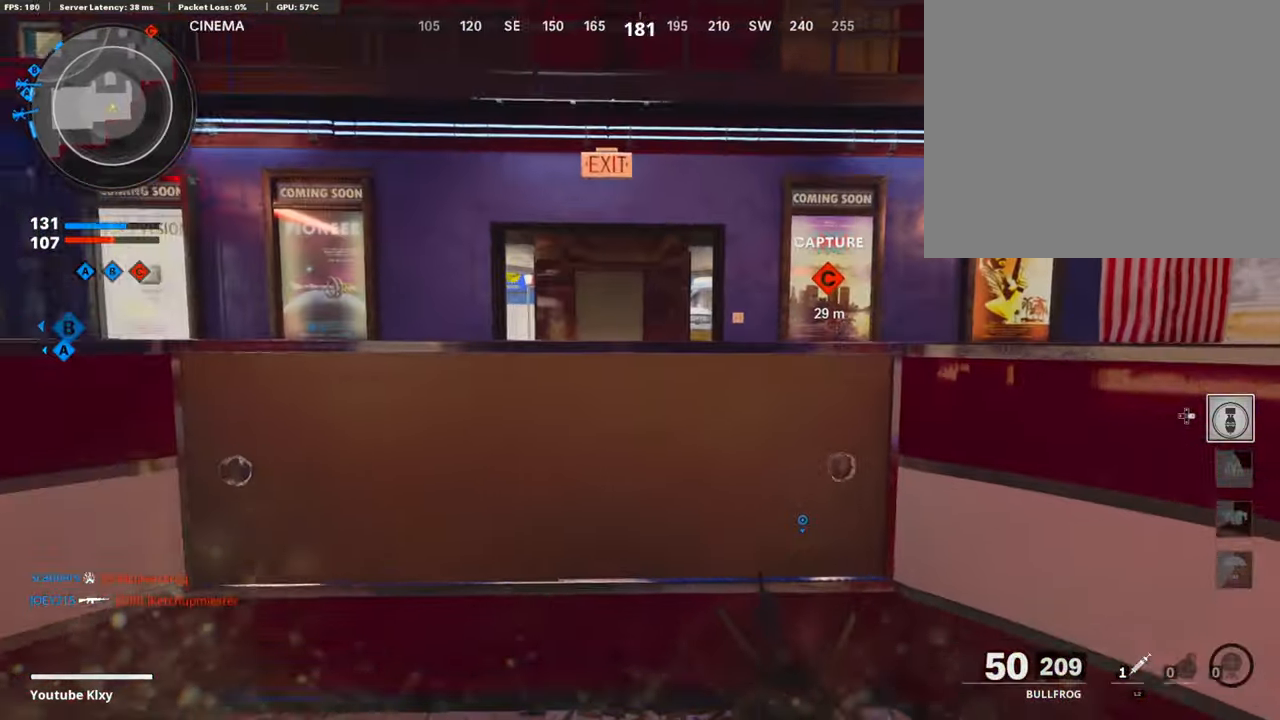
{"buttons": ["L3"], "left_stick": "up-left", "right_stick": "right", "events": [[250, "left_stick", "up-left"], [300, "L3", "down"], [317, "right_stick", "center"], [417, "right_stick", "right"]]}
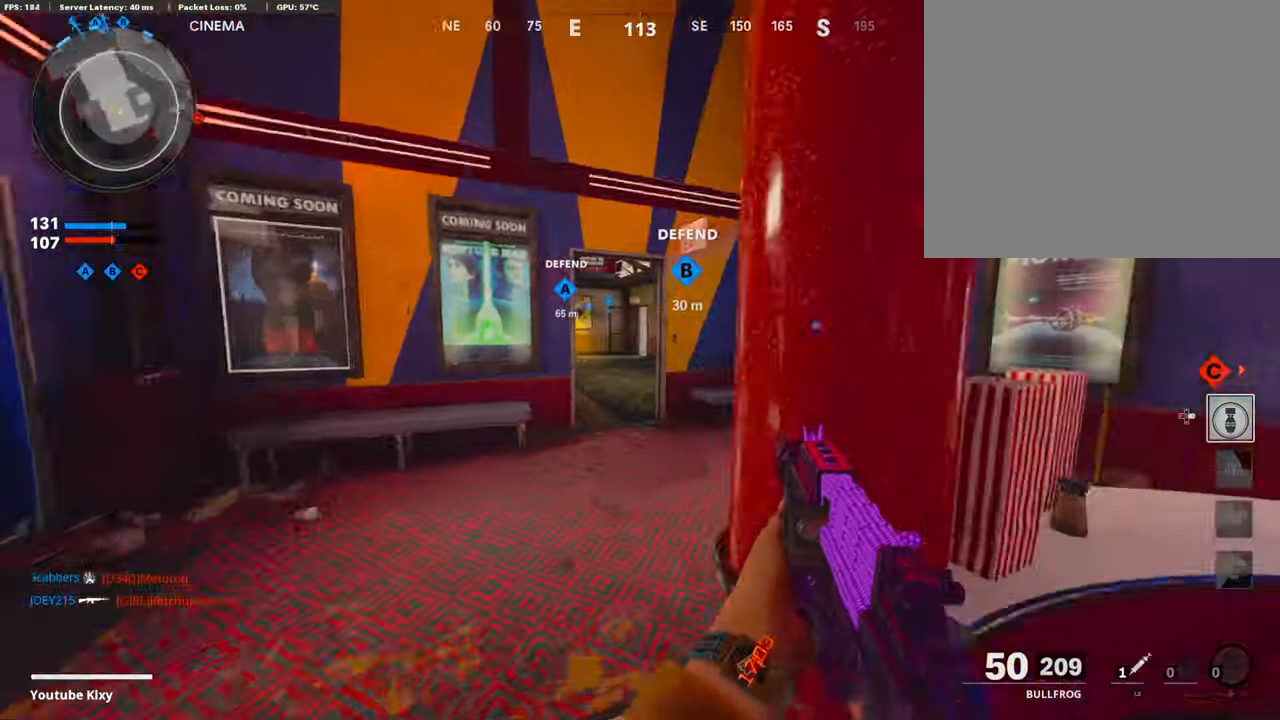
{"buttons": [], "left_stick": "left", "right_stick": "left", "events": [[100, "right_stick", "center"], [134, "L3", "up"], [184, "TRIANGLE", "down"], [184, "left_stick", "up"], [250, "TRIANGLE", "up"], [317, "TRIANGLE", "down"], [384, "TRIANGLE", "up"], [450, "right_stick", "left"], [484, "left_stick", "left"]]}
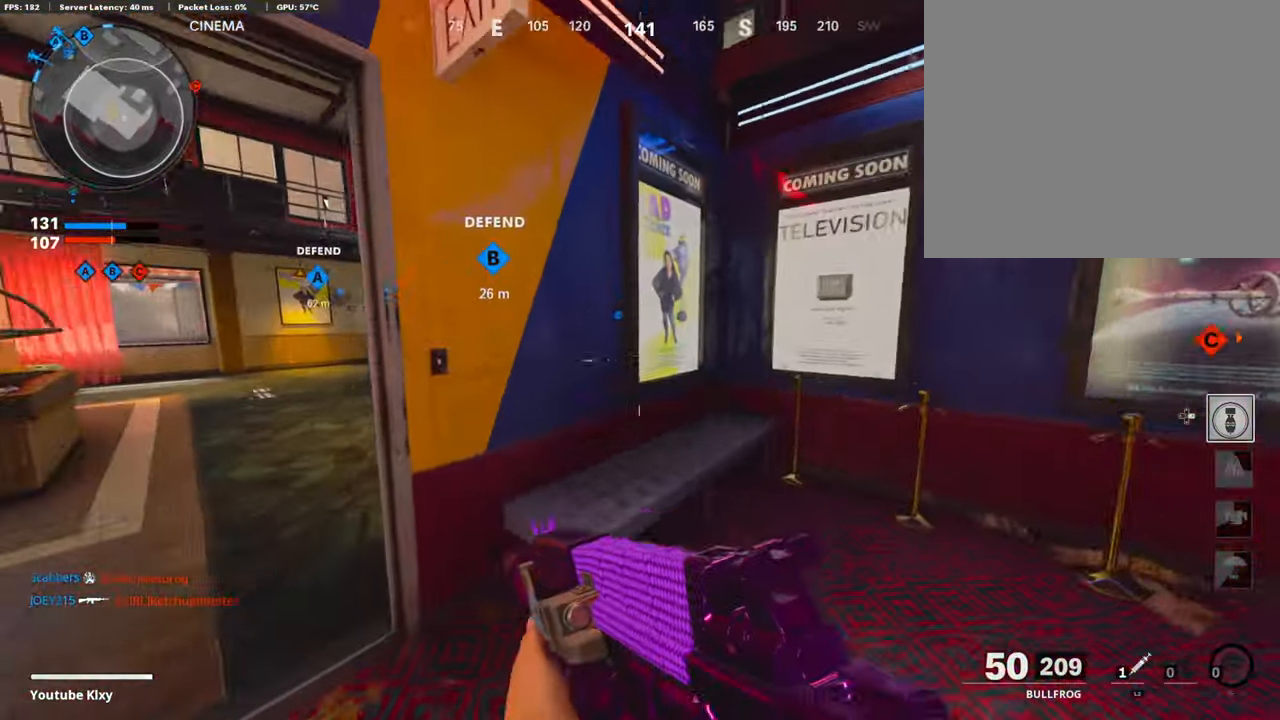
{"buttons": [], "left_stick": "up", "right_stick": "center", "events": [[100, "left_stick", "up-left"], [134, "L3", "down"], [134, "right_stick", "center"], [234, "left_stick", "up"], [267, "L3", "up"], [367, "right_stick", "right"], [484, "right_stick", "center"]]}
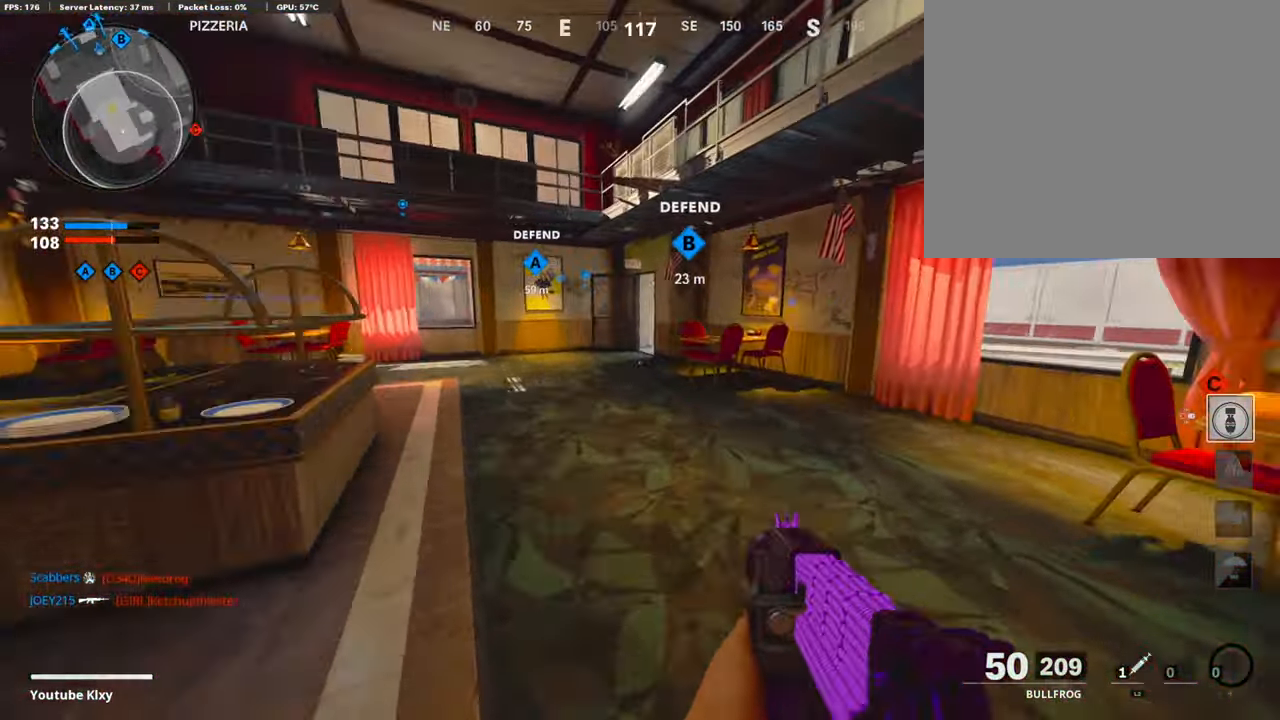
{"buttons": ["L3"], "left_stick": "up", "right_stick": "right", "events": [[117, "R3", "down"], [234, "R3", "up"], [300, "right_stick", "right"], [334, "R3", "down"], [400, "L3", "down"], [400, "R3", "up"]]}
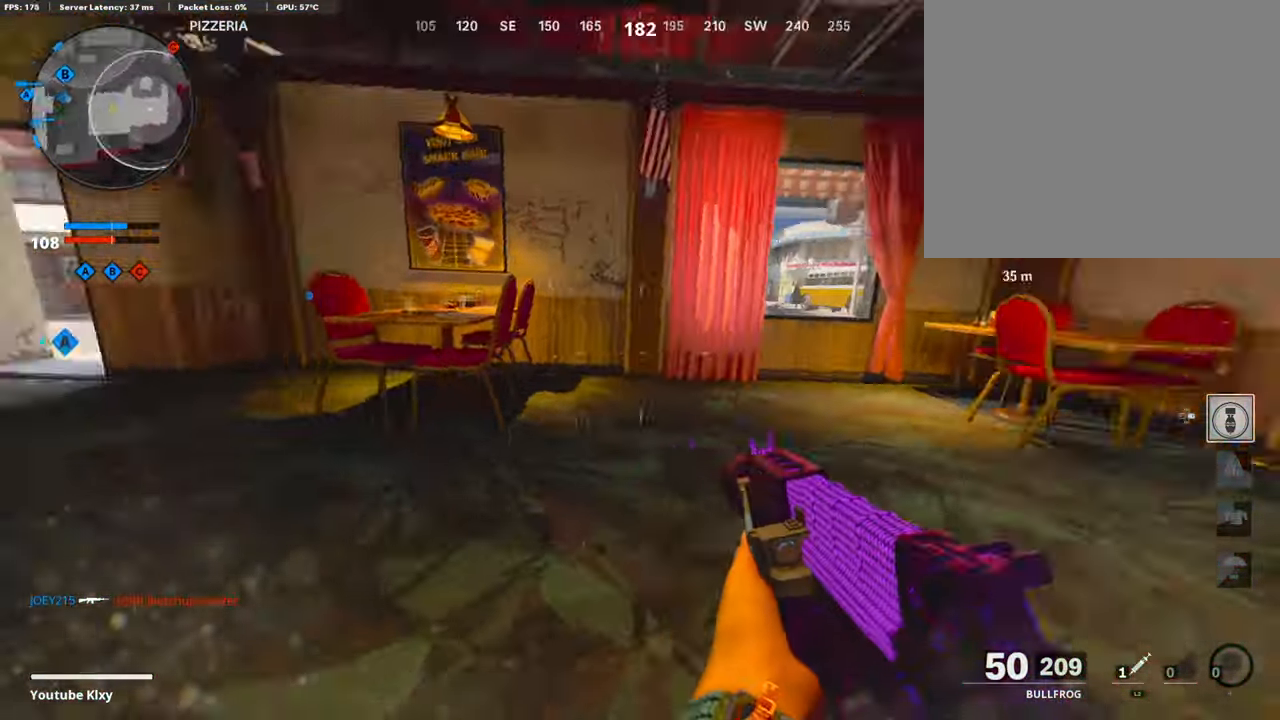
{"buttons": ["L3"], "left_stick": "up-left", "right_stick": "up-left", "events": [[67, "right_stick", "center"], [117, "TRIANGLE", "down"], [117, "left_stick", "up-right"], [134, "L3", "up"], [200, "TRIANGLE", "up"], [250, "TRIANGLE", "down"], [334, "TRIANGLE", "up"], [384, "L3", "down"], [384, "left_stick", "up"], [484, "left_stick", "up-left"], [500, "right_stick", "up-left"]]}
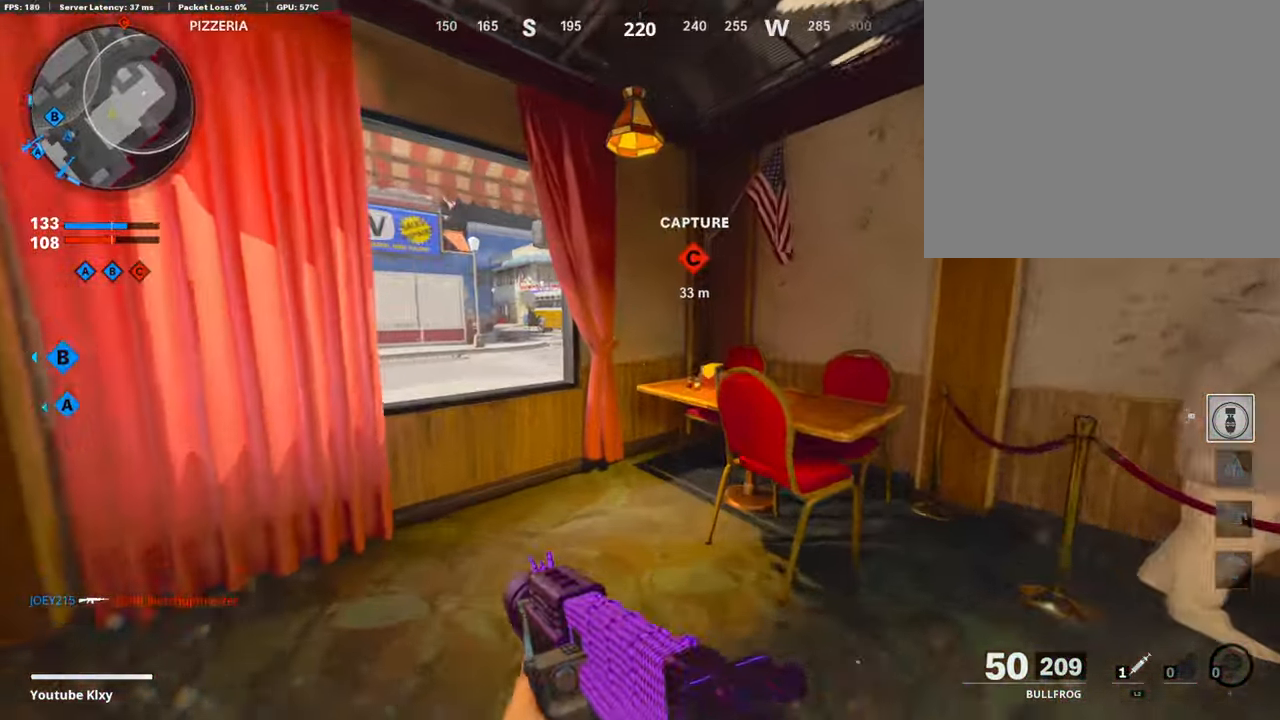
{"buttons": ["L1"], "left_stick": "up-right", "right_stick": "center", "events": [[34, "L3", "up"], [67, "L1", "down"], [84, "left_stick", "left"], [84, "right_stick", "center"], [284, "R3", "down"], [300, "left_stick", "up"], [350, "left_stick", "up-right"], [384, "R3", "up"], [384, "right_stick", "left"], [484, "right_stick", "center"]]}
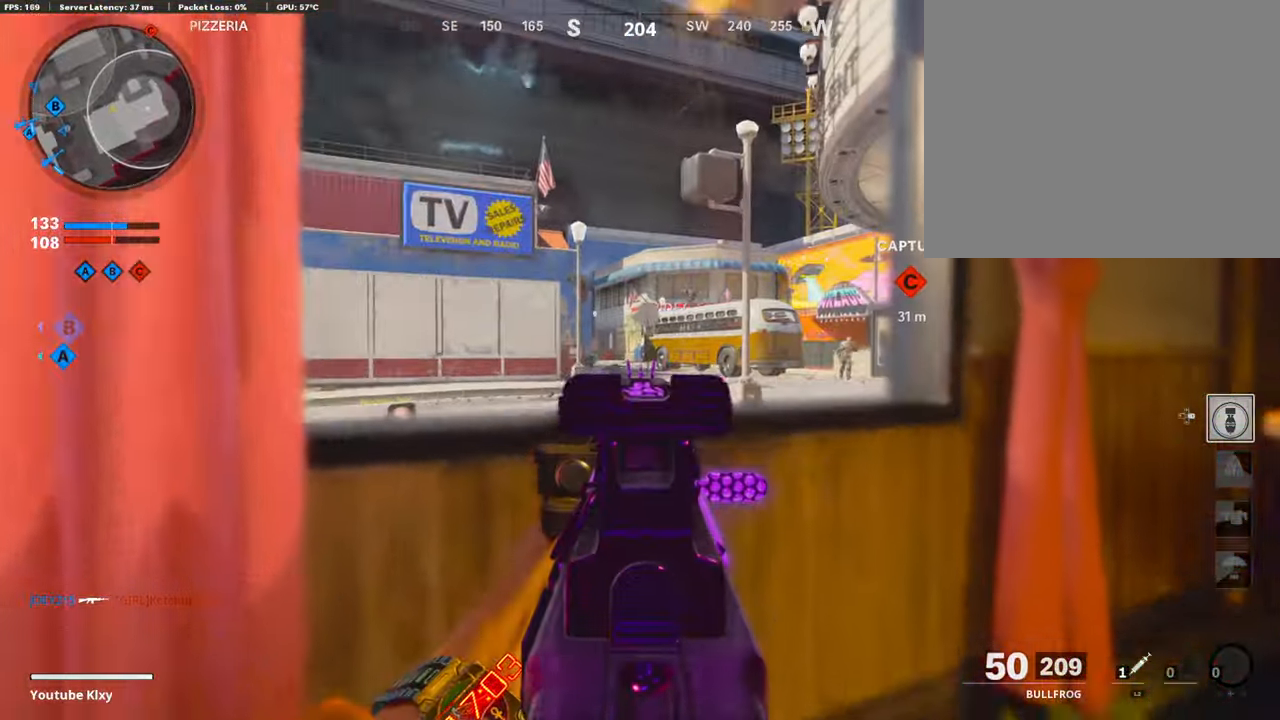
{"buttons": ["L1"], "left_stick": "down-right", "right_stick": "left", "events": [[100, "right_stick", "up-left"], [216, "left_stick", "down-left"], [233, "right_stick", "center"], [316, "right_stick", "left"], [333, "left_stick", "down-right"]]}
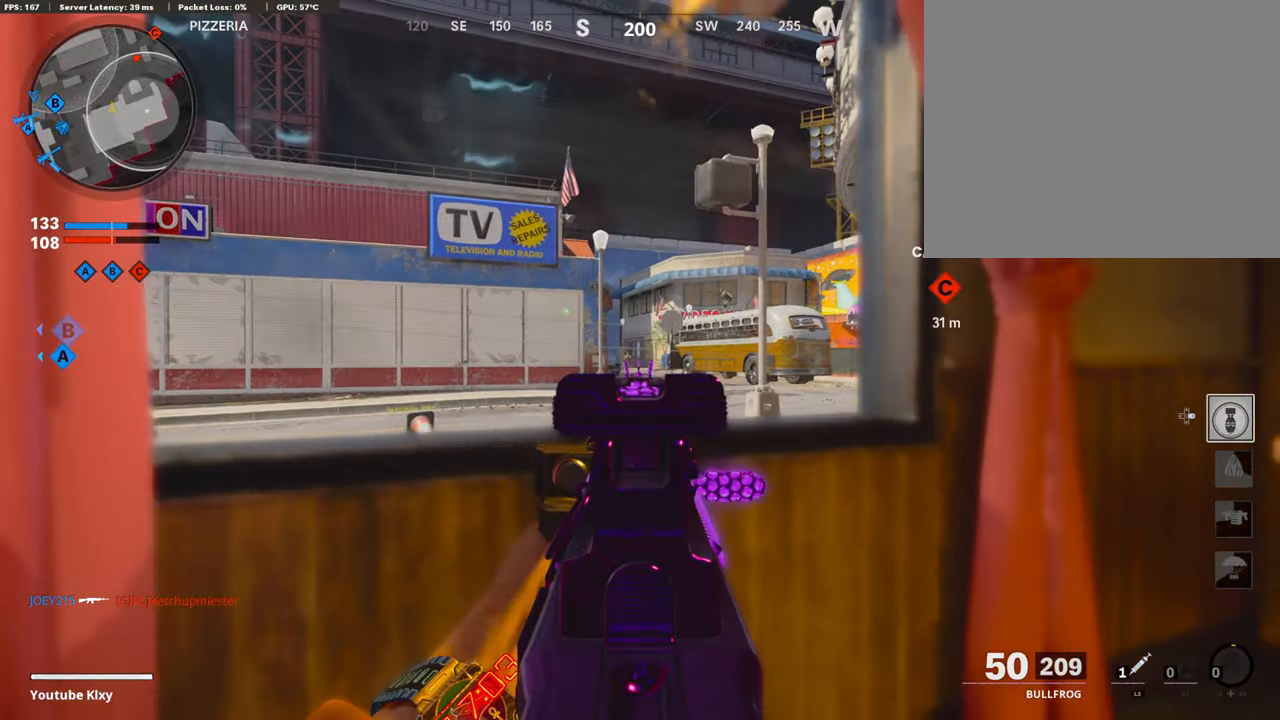
{"buttons": ["L1", "R1"], "left_stick": "up-left", "right_stick": "down", "events": [[66, "R1", "down"], [283, "right_stick", "center"], [400, "left_stick", "up-right"], [400, "right_stick", "down"], [466, "left_stick", "up-left"]]}
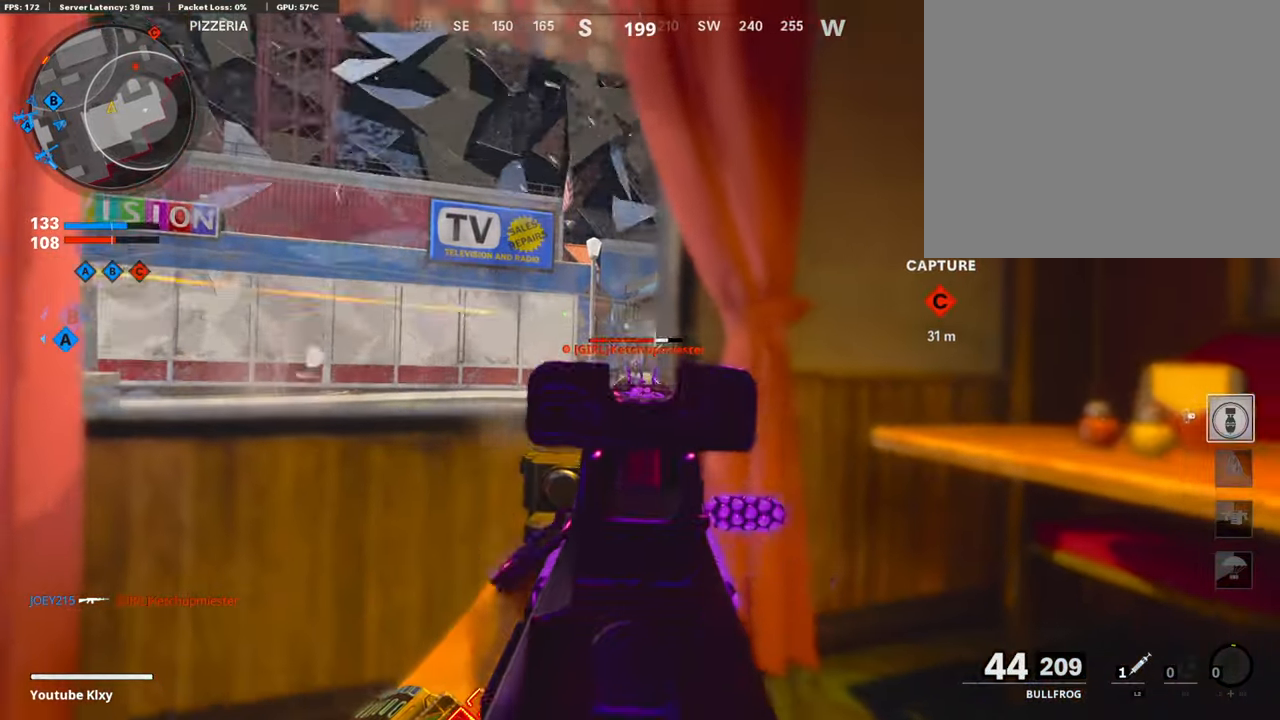
{"buttons": ["L1", "R1"], "left_stick": "center", "right_stick": "center", "events": [[33, "left_stick", "left"], [200, "right_stick", "center"], [216, "left_stick", "center"], [266, "left_stick", "up-right"], [283, "right_stick", "down"], [350, "left_stick", "right"], [400, "right_stick", "center"], [500, "left_stick", "center"]]}
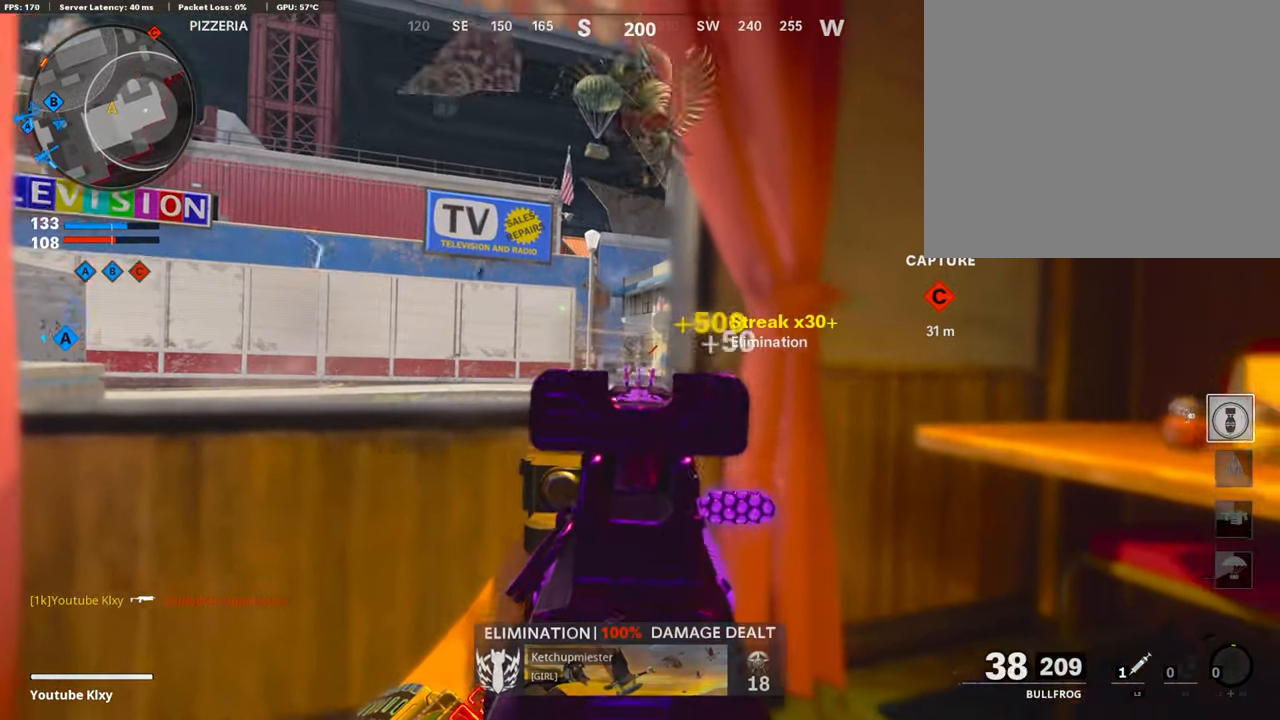
{"buttons": ["L3"], "left_stick": "up-right", "right_stick": "right", "events": [[16, "left_stick", "left"], [133, "left_stick", "down-left"], [233, "L1", "up"], [233, "right_stick", "right"], [250, "R1", "up"], [250, "left_stick", "down-right"], [333, "left_stick", "right"], [433, "left_stick", "up-right"], [483, "L3", "down"]]}
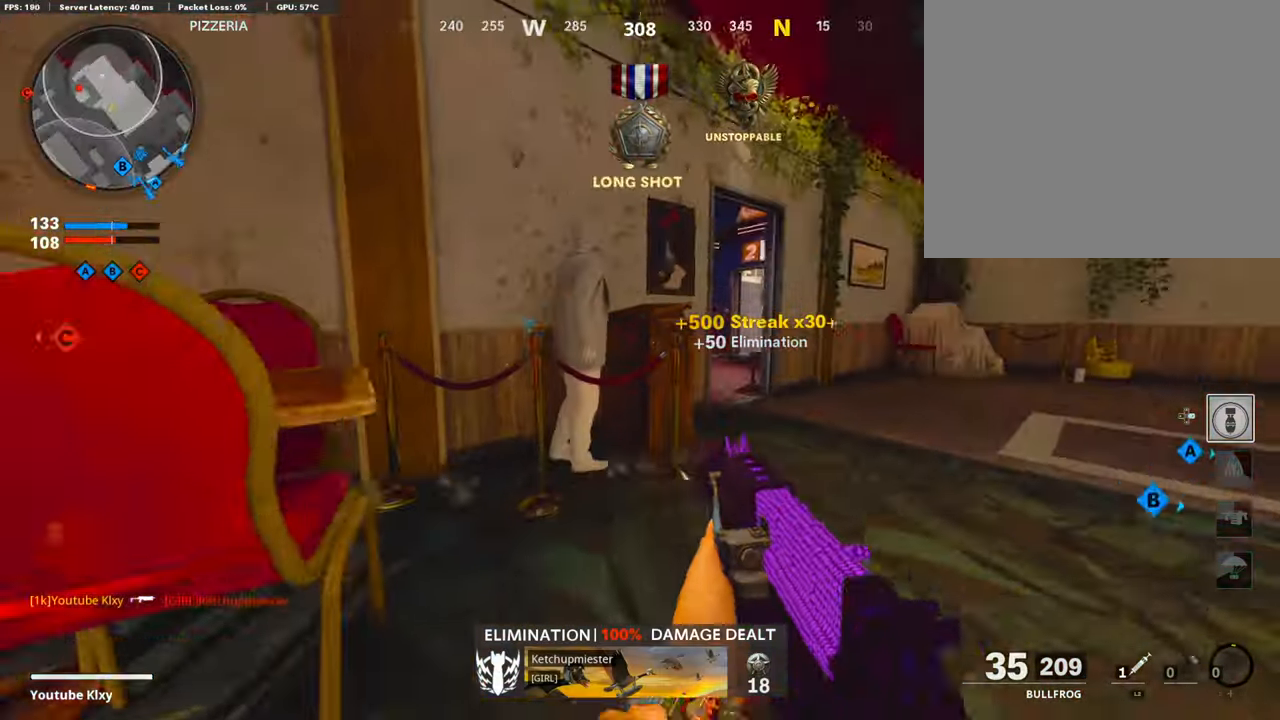
{"buttons": [], "left_stick": "up-right", "right_stick": "left", "events": [[16, "right_stick", "center"], [200, "L3", "up"], [416, "right_stick", "left"]]}
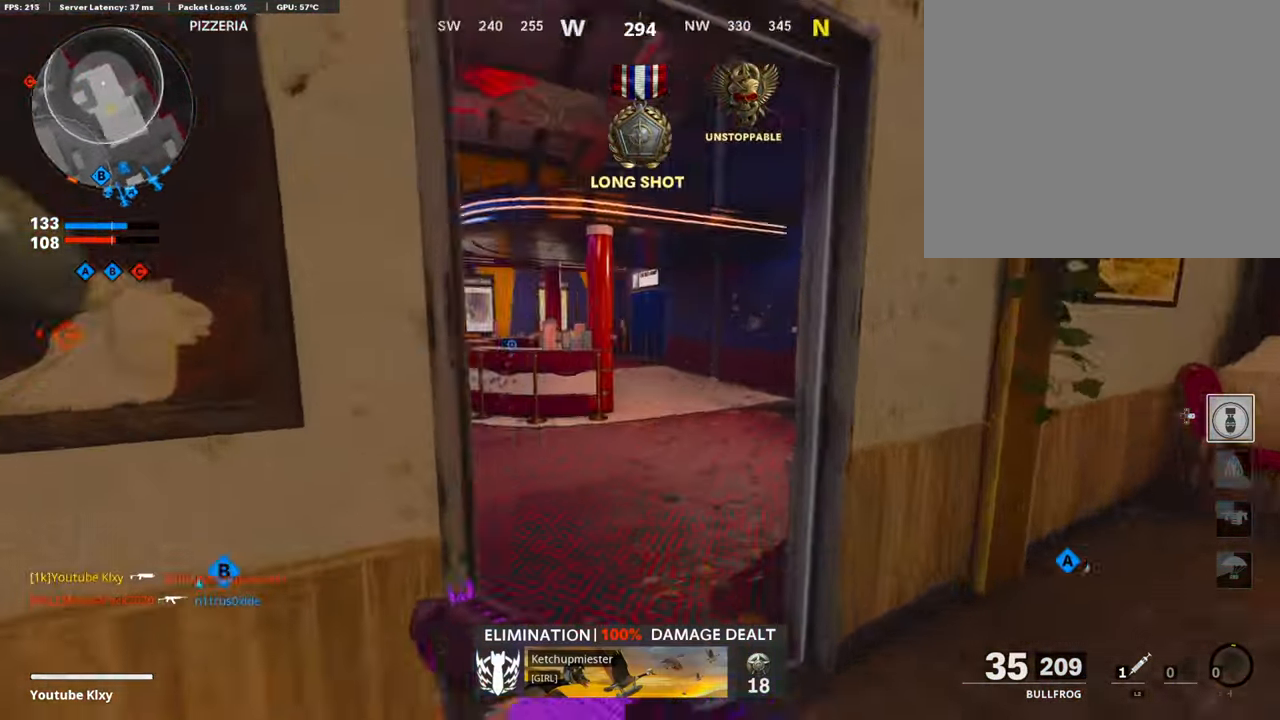
{"buttons": ["L1"], "left_stick": "up-left", "right_stick": "center", "events": [[133, "right_stick", "center"], [166, "L1", "down"], [166, "left_stick", "up-left"], [333, "right_stick", "up-left"], [466, "right_stick", "center"]]}
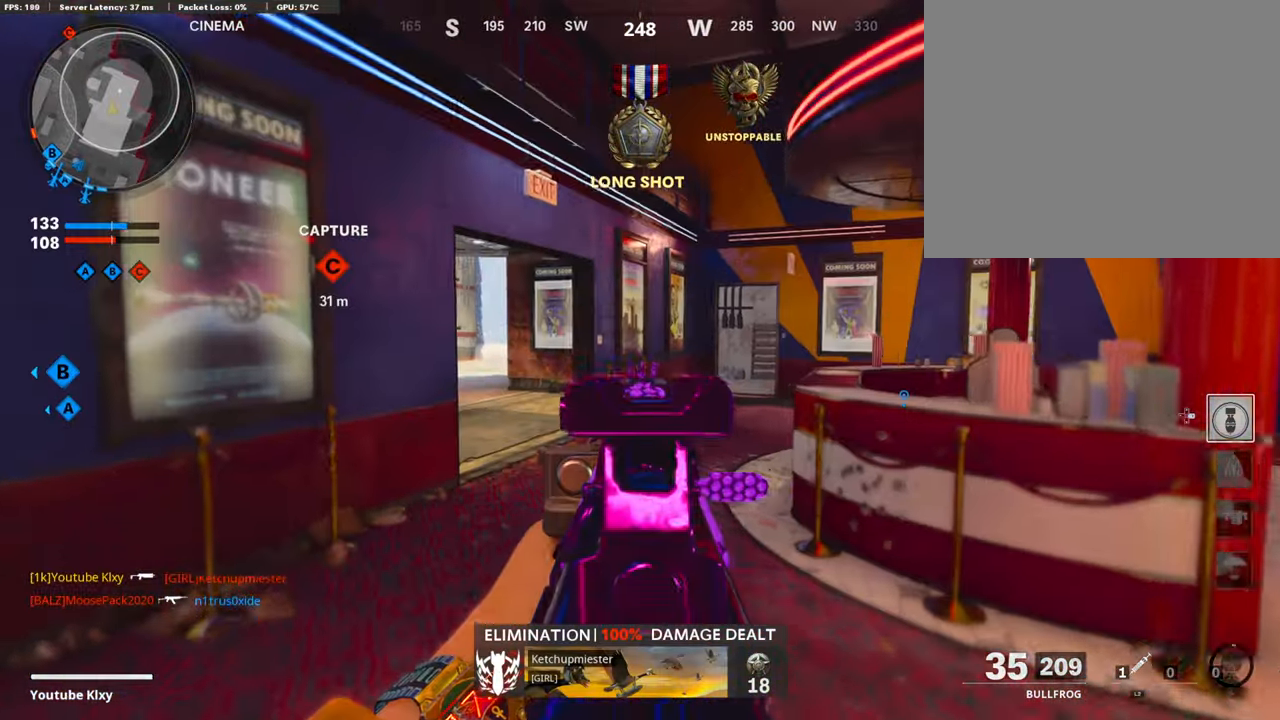
{"buttons": ["SQUARE"], "left_stick": "center", "right_stick": "center", "events": [[33, "L1", "up"], [133, "L3", "down"], [166, "right_stick", "right"], [283, "L3", "up"], [383, "right_stick", "center"], [433, "left_stick", "center"], [483, "SQUARE", "down"]]}
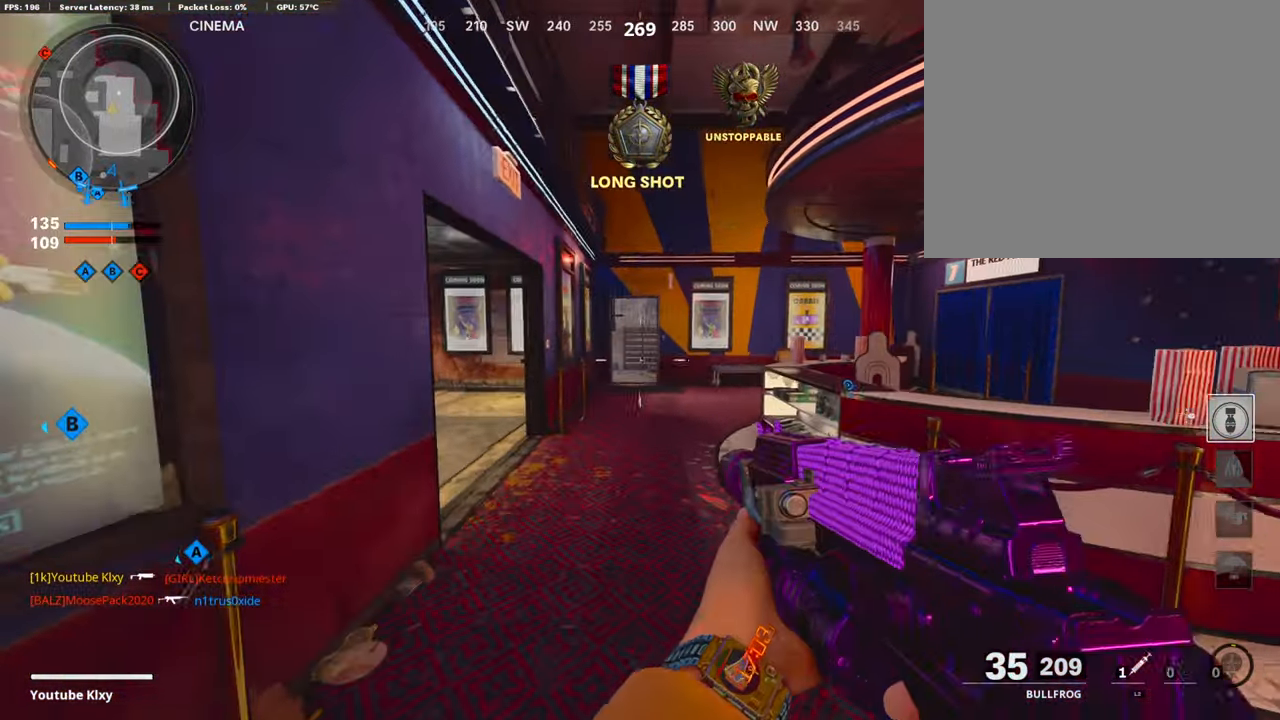
{"buttons": [], "left_stick": "center", "right_stick": "center", "events": [[50, "SQUARE", "up"], [116, "left_stick", "left"], [483, "left_stick", "center"]]}
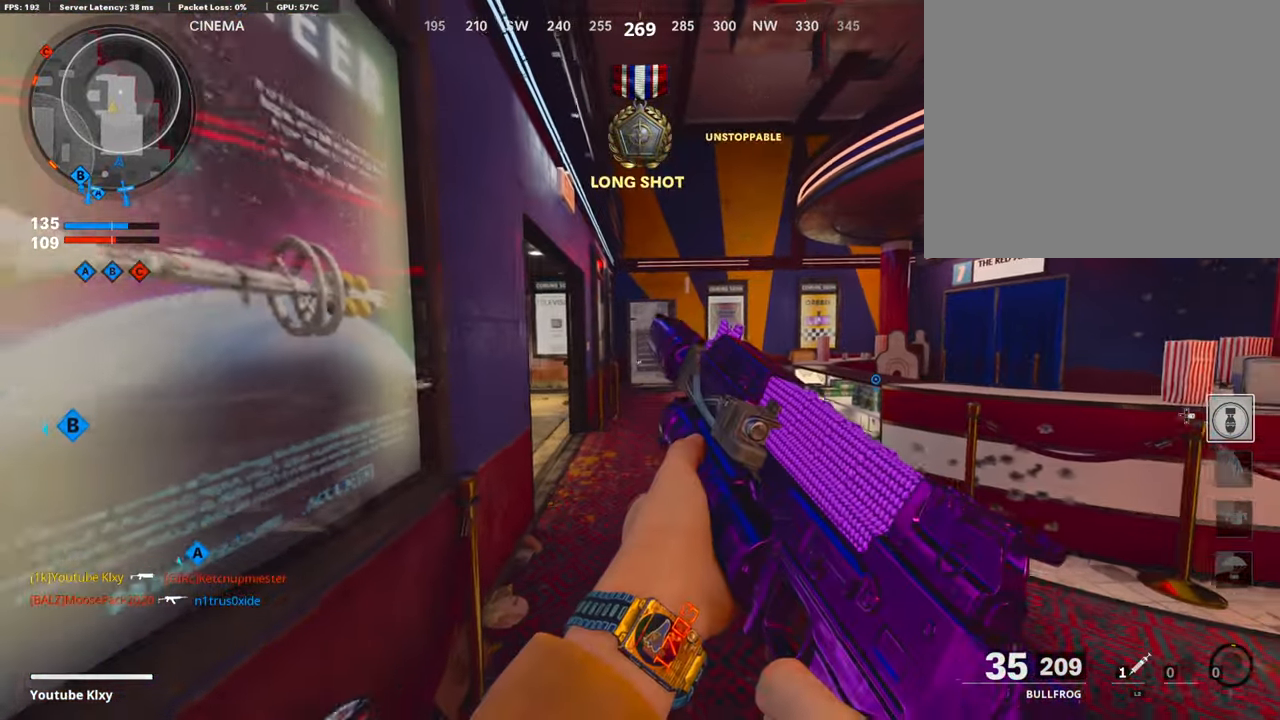
{"buttons": [], "left_stick": "center", "right_stick": "center", "events": []}
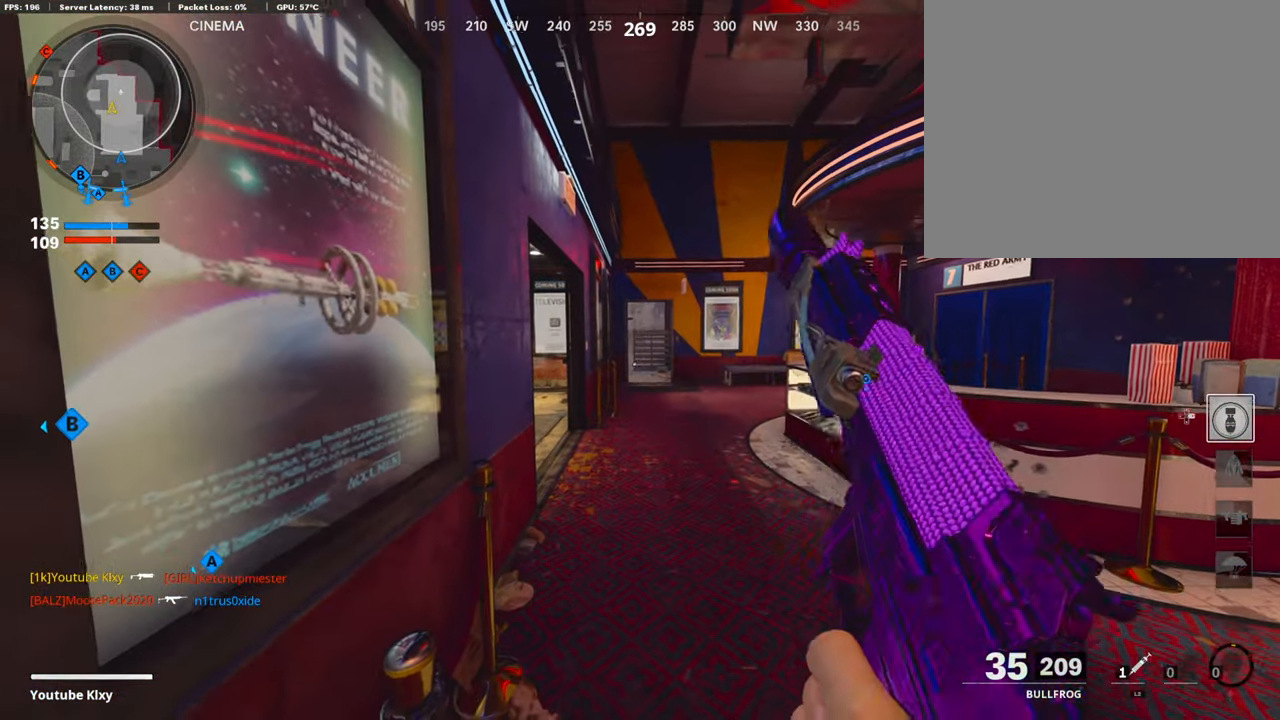
{"buttons": [], "left_stick": "center", "right_stick": "center", "events": []}
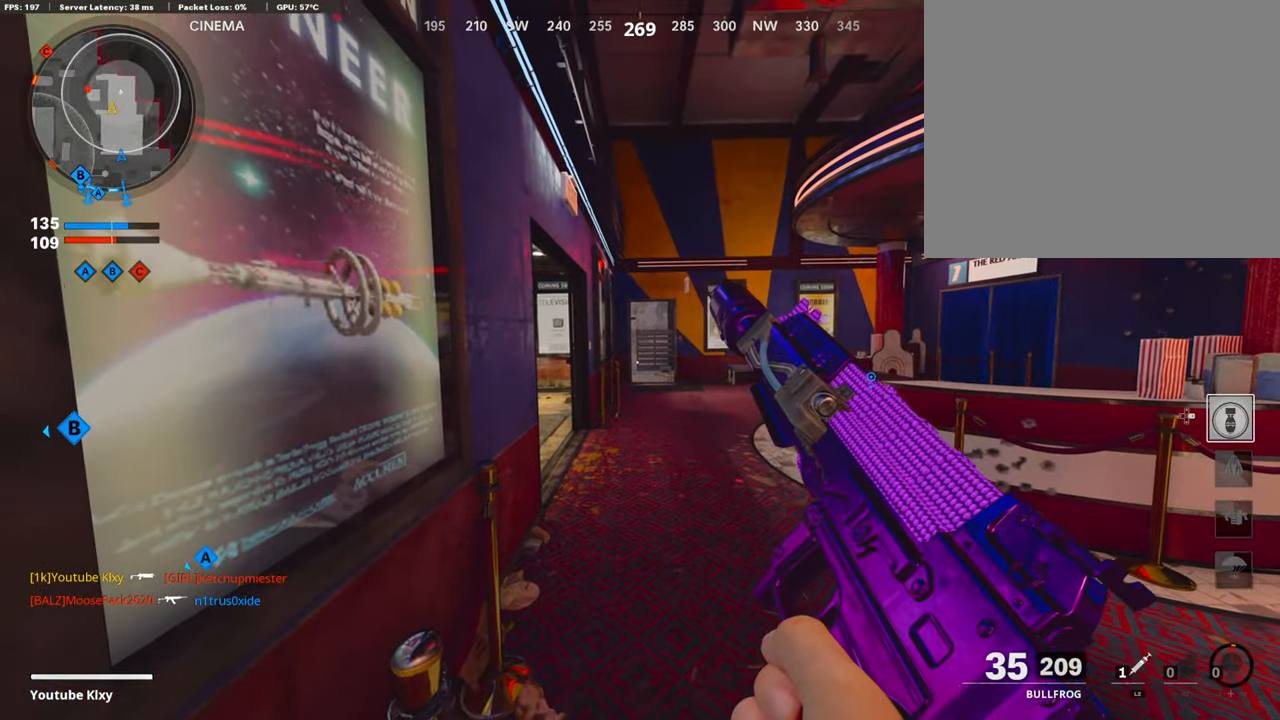
{"buttons": [], "left_stick": "center", "right_stick": "center", "events": []}
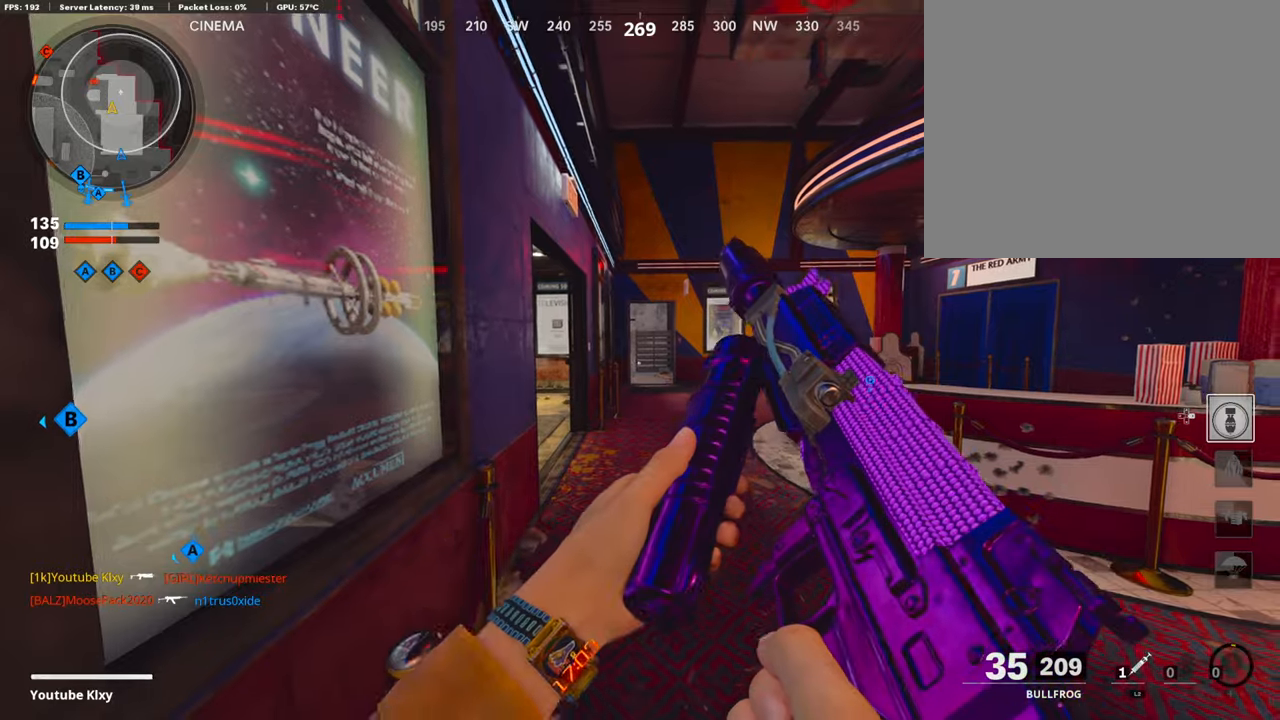
{"buttons": ["L1"], "left_stick": "up-right", "right_stick": "left", "events": [[17, "left_stick", "up-right"], [150, "right_stick", "left"], [200, "L3", "down"], [283, "L1", "down"], [283, "L3", "up"], [333, "right_stick", "center"], [500, "right_stick", "left"]]}
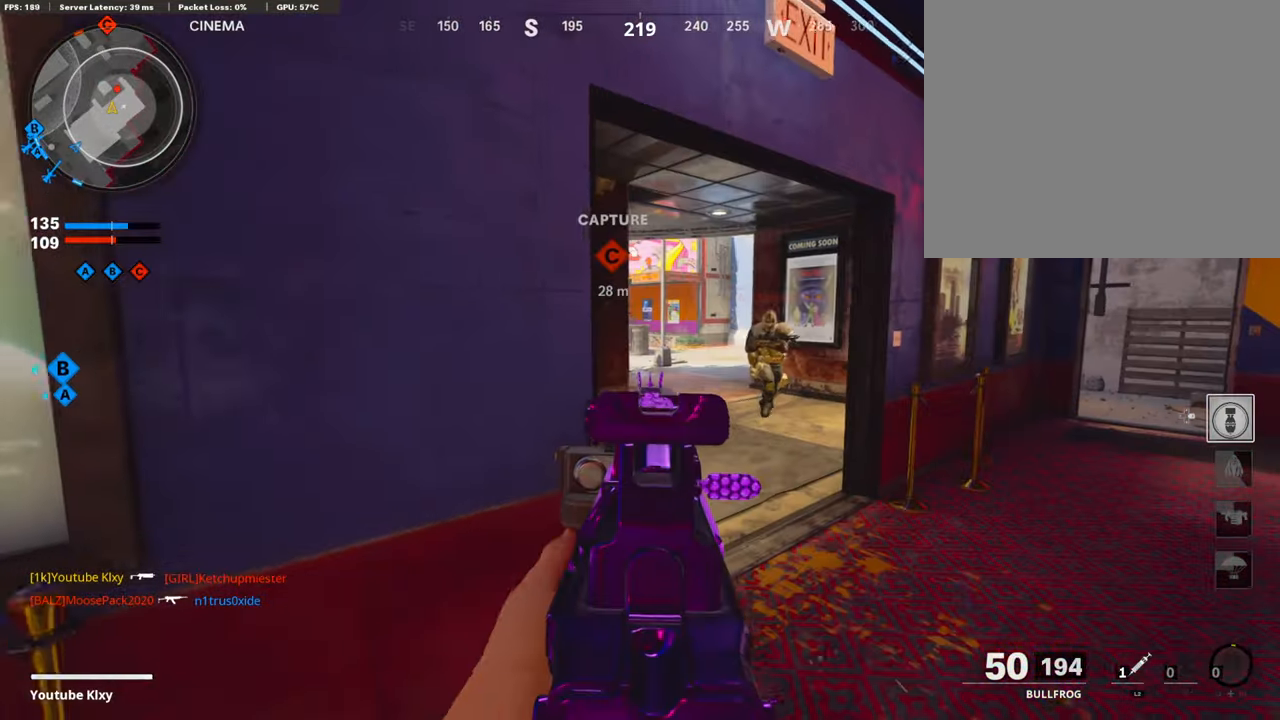
{"buttons": ["L1", "R1"], "left_stick": "down-left", "right_stick": "center", "events": [[50, "right_stick", "center"], [100, "right_stick", "right"], [250, "R1", "down"], [250, "left_stick", "left"], [267, "right_stick", "up-left"], [350, "left_stick", "down-left"], [367, "right_stick", "center"]]}
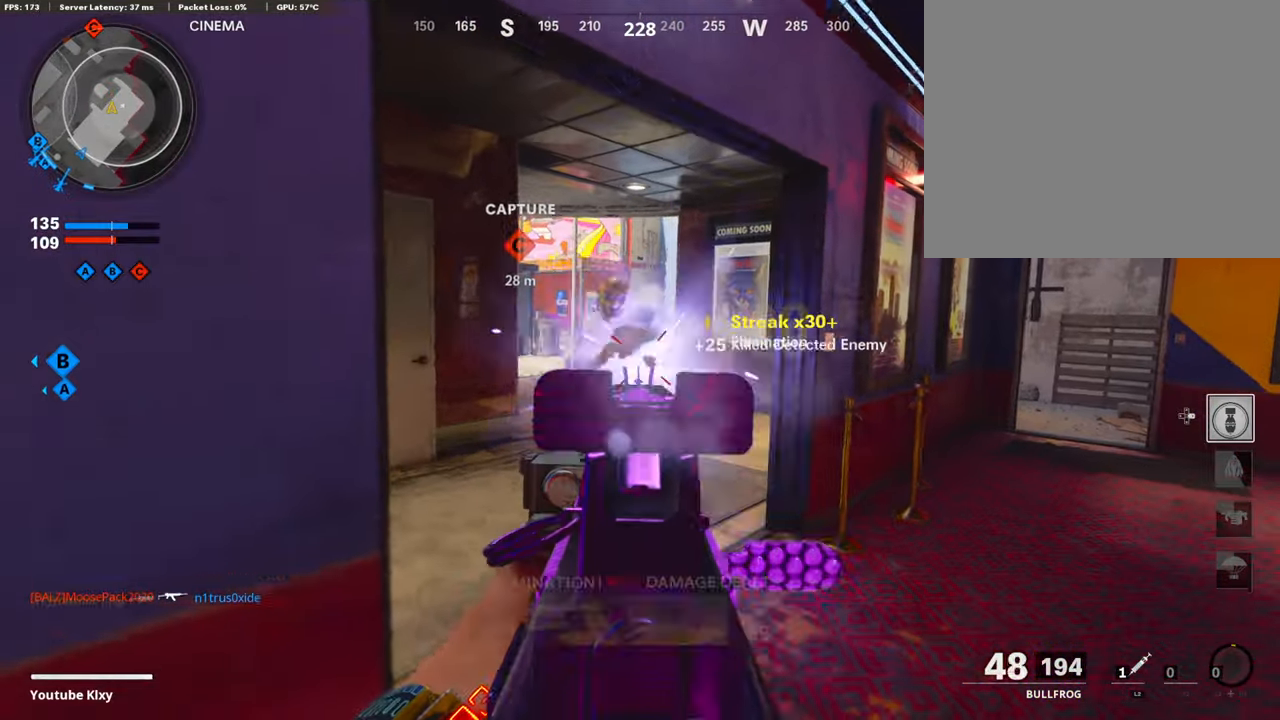
{"buttons": ["L3"], "left_stick": "up-right", "right_stick": "center", "events": [[100, "right_stick", "left"], [217, "right_stick", "right"], [233, "L1", "up"], [300, "R1", "up"], [383, "left_stick", "up-right"], [383, "right_stick", "center"], [500, "L3", "down"]]}
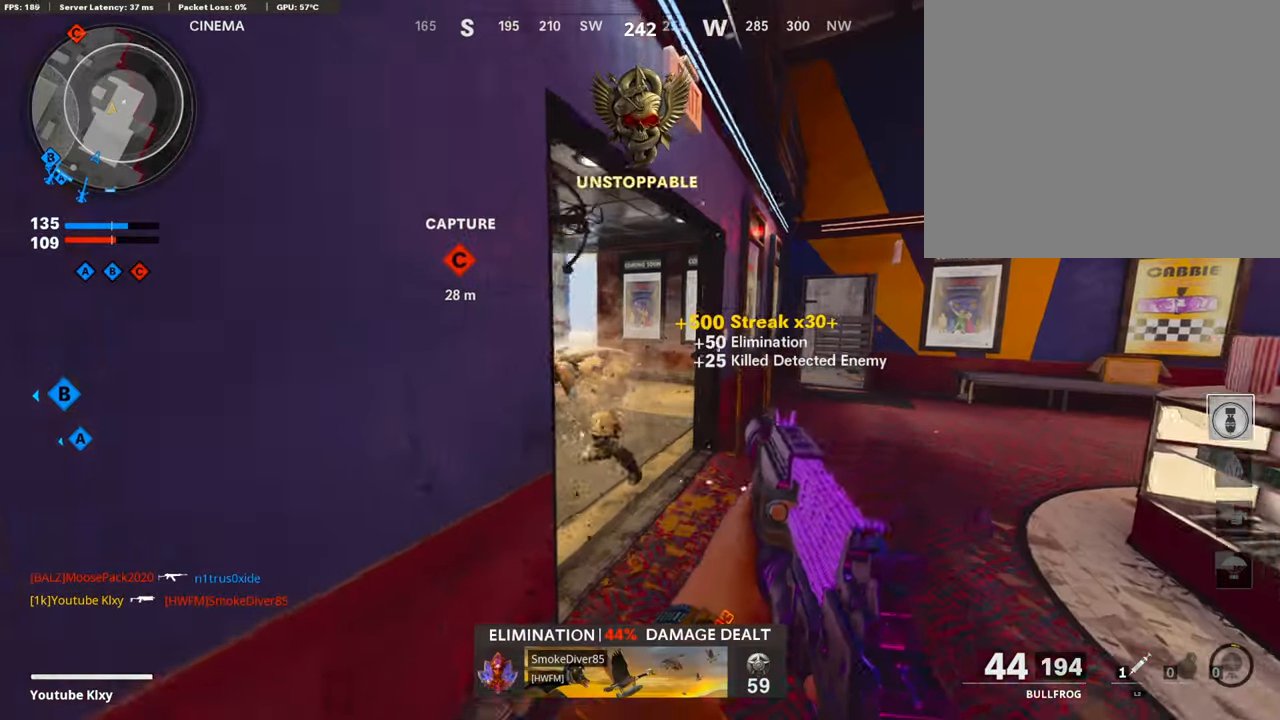
{"buttons": [], "left_stick": "up-right", "right_stick": "center", "events": [[67, "right_stick", "left"], [217, "left_stick", "up"], [250, "right_stick", "center"], [367, "L3", "up"], [367, "left_stick", "up-right"], [367, "right_stick", "right"], [483, "right_stick", "center"]]}
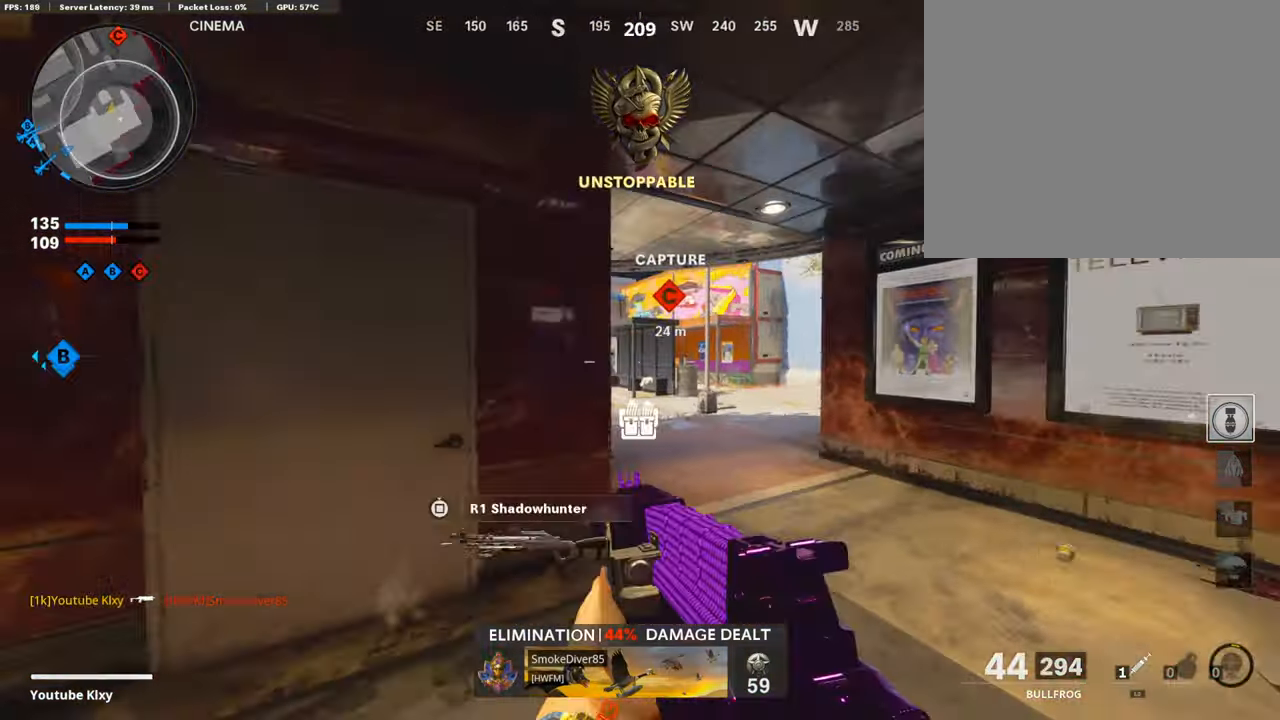
{"buttons": ["L1"], "left_stick": "up-right", "right_stick": "left", "events": [[183, "L1", "down"], [317, "right_stick", "left"]]}
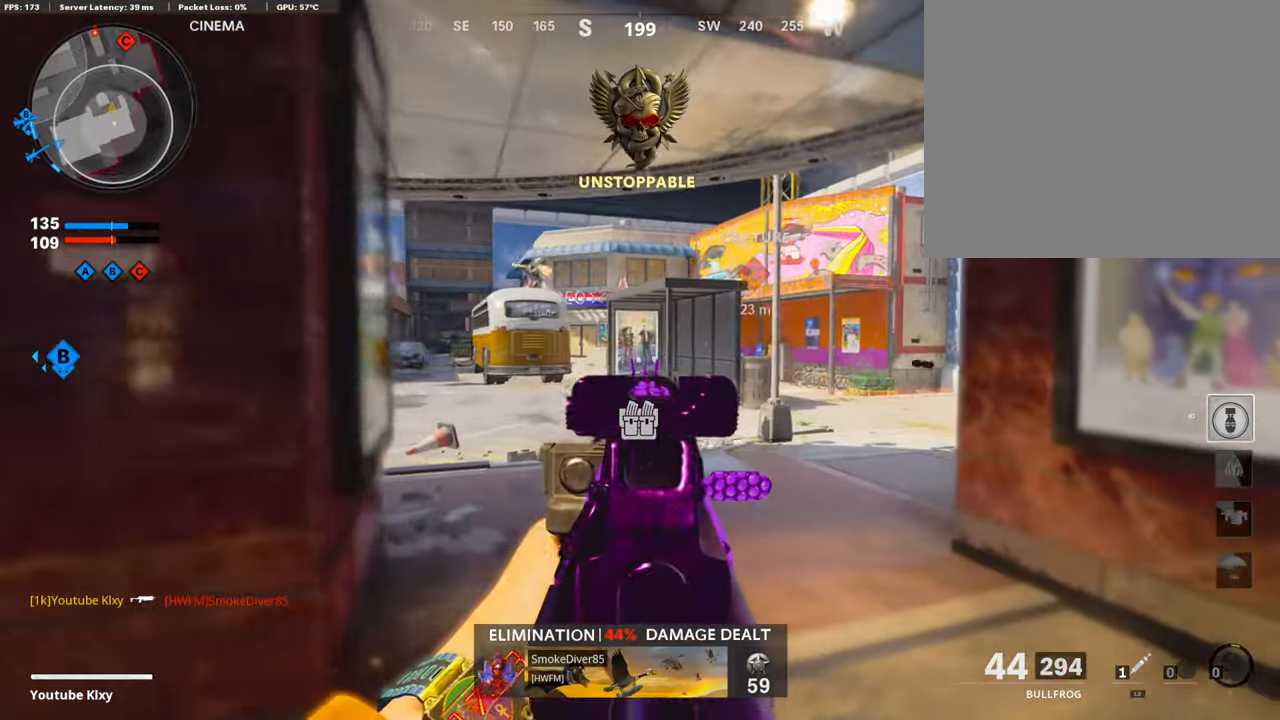
{"buttons": ["L1", "R1"], "left_stick": "left", "right_stick": "up", "events": [[267, "right_stick", "up-left"], [333, "left_stick", "left"], [417, "right_stick", "up"], [450, "R1", "down"]]}
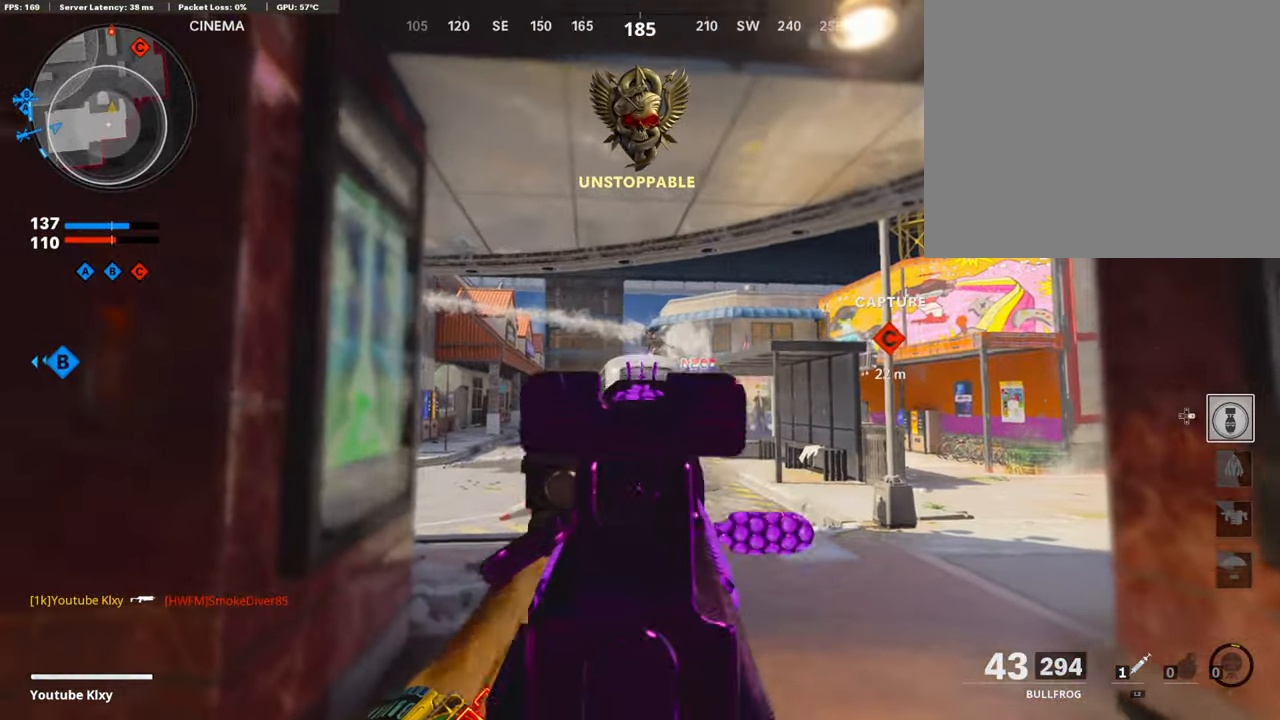
{"buttons": ["L1", "R1"], "left_stick": "right", "right_stick": "left", "events": [[50, "left_stick", "center"], [100, "left_stick", "right"], [233, "right_stick", "center"], [383, "right_stick", "left"]]}
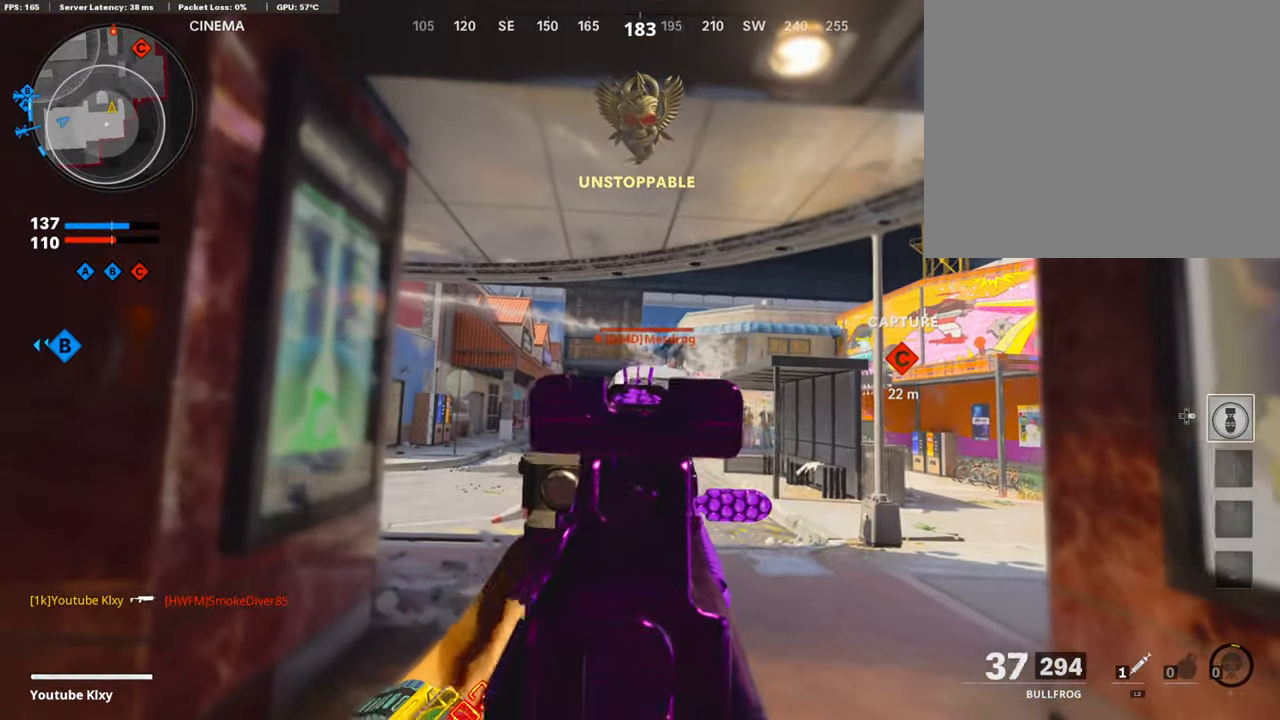
{"buttons": ["L1", "R1"], "left_stick": "left", "right_stick": "center", "events": [[83, "right_stick", "center"], [200, "right_stick", "right"], [383, "left_stick", "up"], [400, "right_stick", "center"], [433, "left_stick", "left"]]}
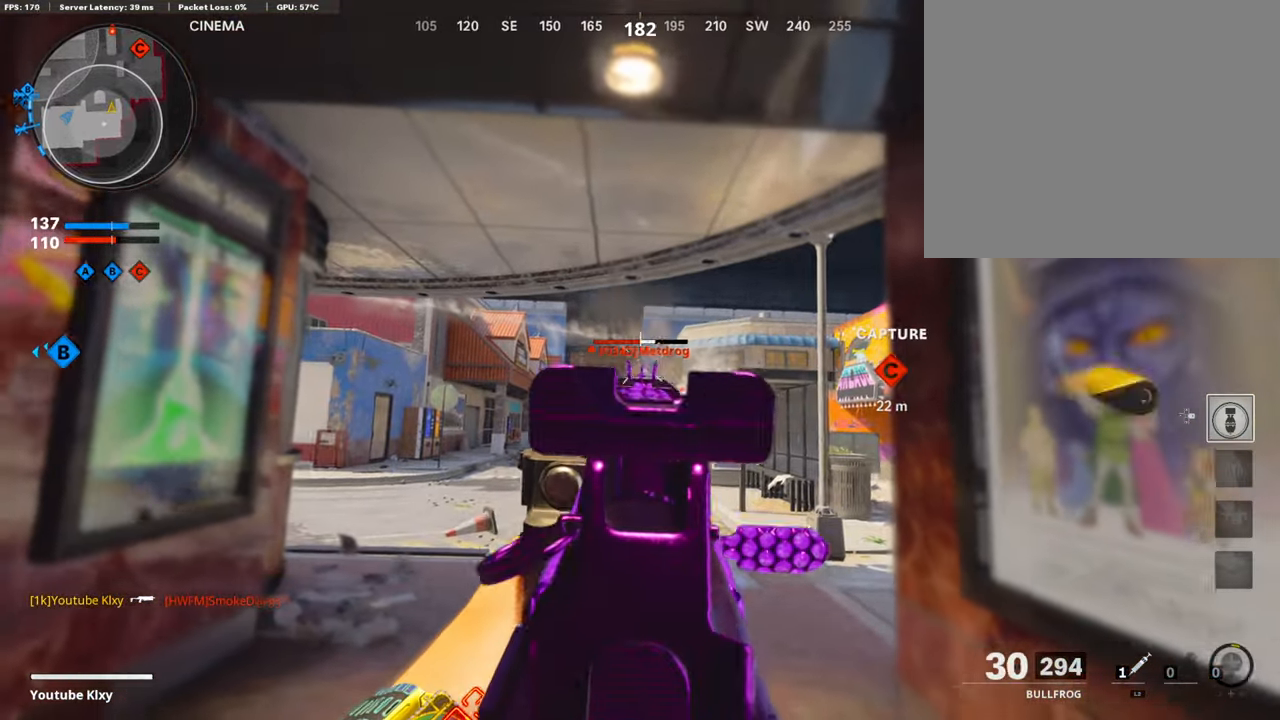
{"buttons": ["L1", "R1"], "left_stick": "right", "right_stick": "down", "events": [[283, "left_stick", "right"], [333, "right_stick", "down"]]}
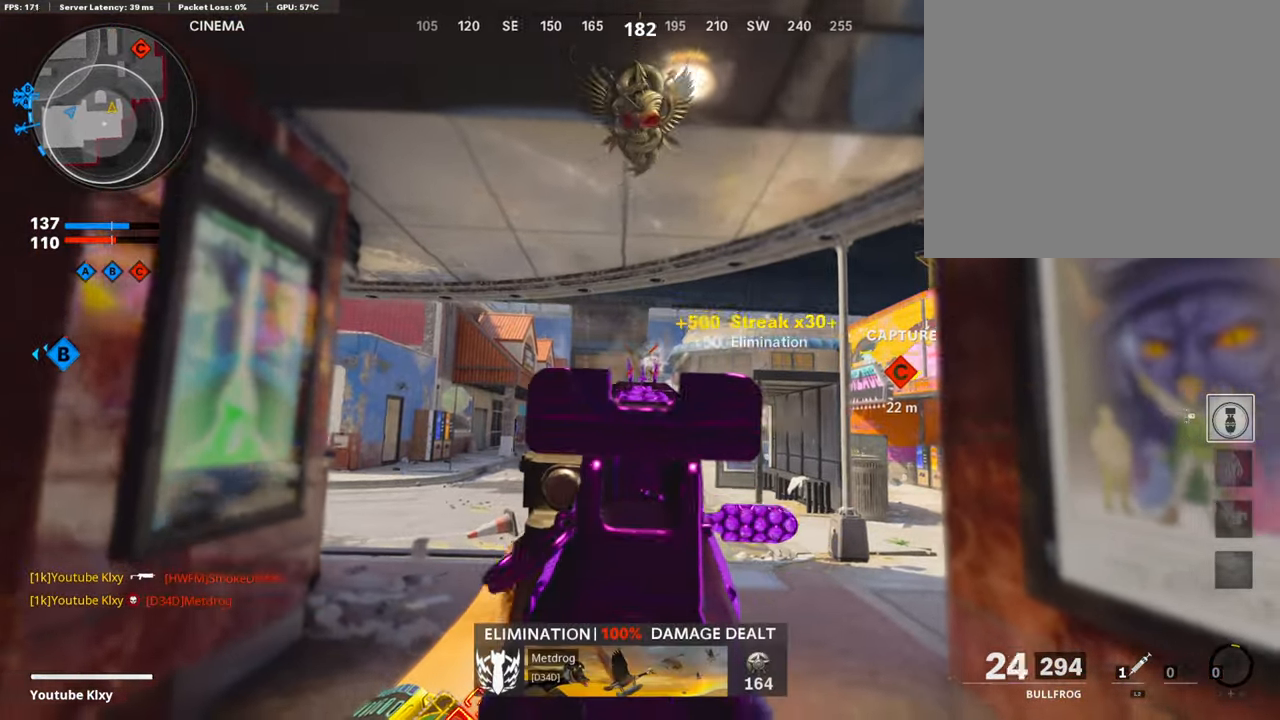
{"buttons": ["L3", "R3"], "left_stick": "up-left", "right_stick": "right", "events": [[83, "left_stick", "up-right"], [117, "L1", "up"], [150, "R1", "up"], [150, "right_stick", "down-right"], [183, "left_stick", "up"], [200, "L3", "down"], [317, "left_stick", "up-left"], [334, "right_stick", "center"], [384, "right_stick", "right"], [500, "R3", "down"]]}
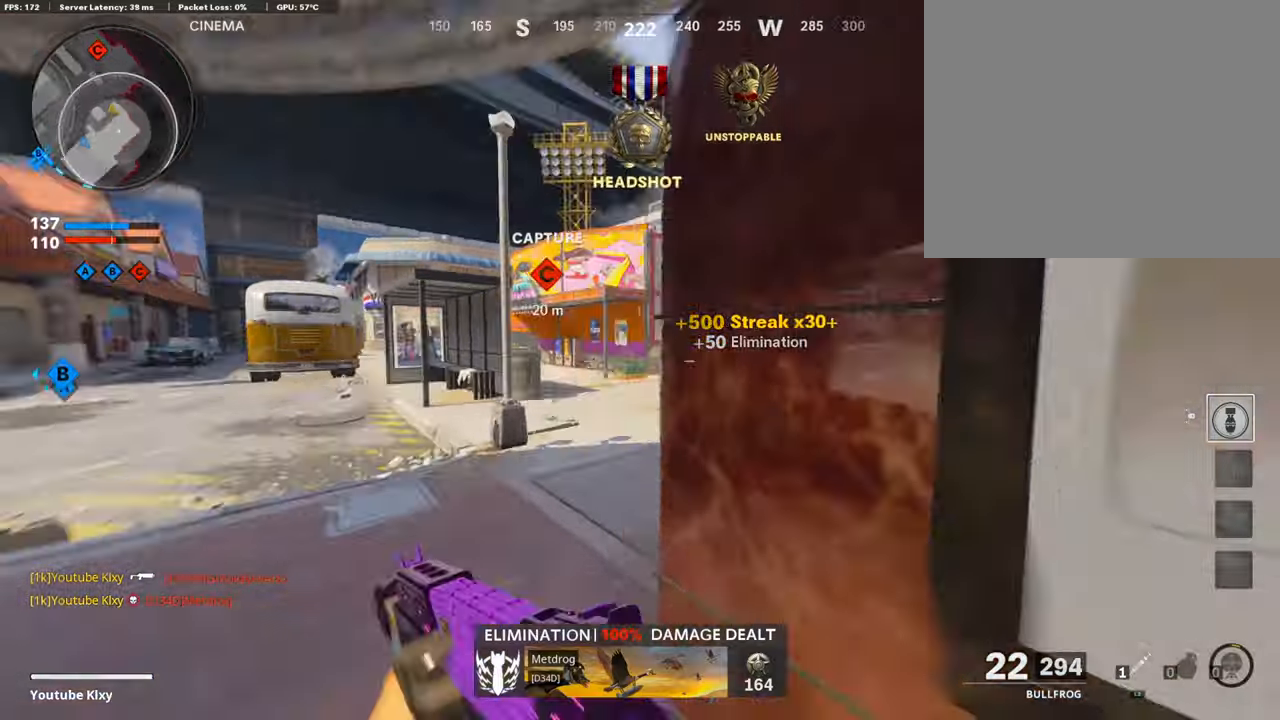
{"buttons": [], "left_stick": "up-right", "right_stick": "center", "events": [[84, "L3", "up"], [100, "R3", "up"], [100, "left_stick", "up"], [184, "L3", "down"], [184, "R3", "down"], [250, "R3", "up"], [267, "L1", "down"], [267, "L3", "up"], [284, "right_stick", "center"], [300, "left_stick", "up-right"], [434, "L1", "up"]]}
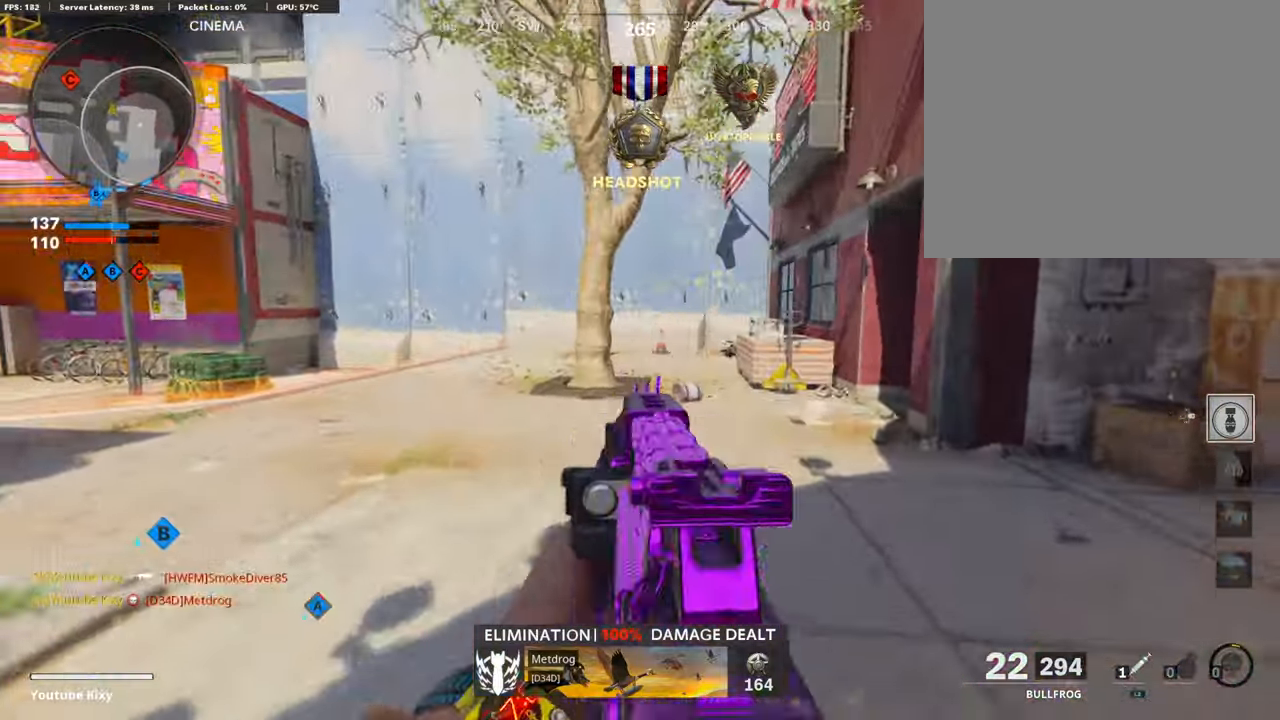
{"buttons": [], "left_stick": "up-right", "right_stick": "left", "events": [[50, "L3", "down"], [84, "right_stick", "left"], [217, "L3", "up"], [367, "right_stick", "center"], [417, "CROSS", "down"], [484, "CROSS", "up"], [484, "right_stick", "left"]]}